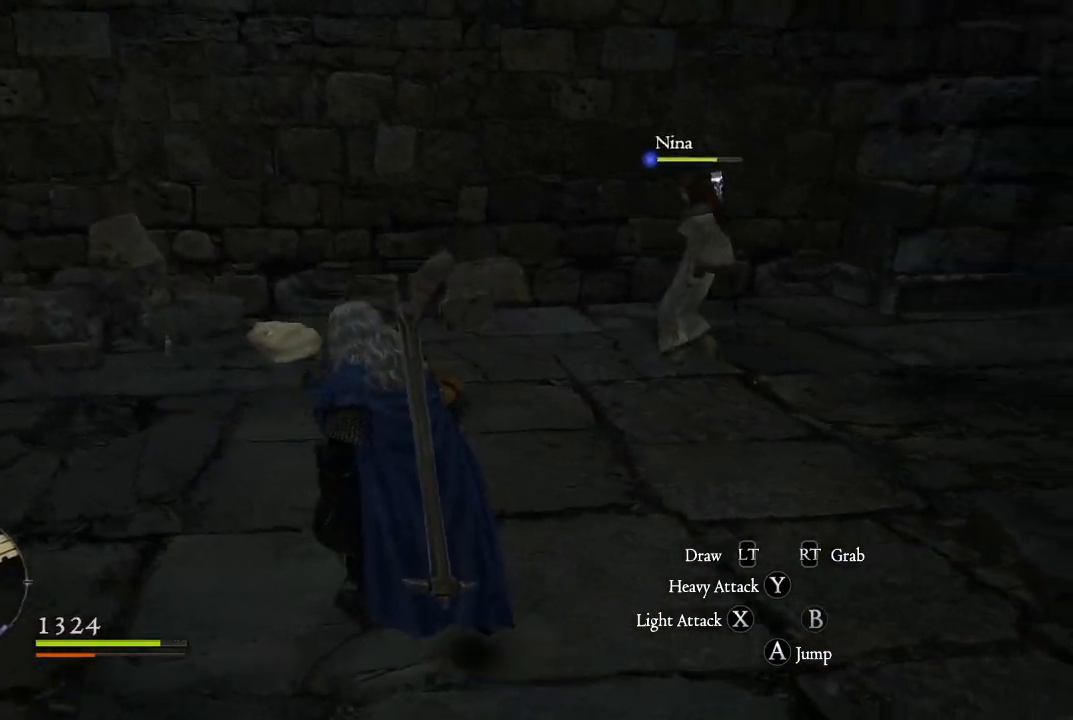
Gameplay with a controller (Xbox layout); each line is a JSON object with the inputs held at the frame after it. "events" lists button and stick changes between this image and that frame as [ms after this image, input, new state], when the widget could be followed in between.
{"buttons": [], "left_stick": "up-left", "right_stick": "center", "events": []}
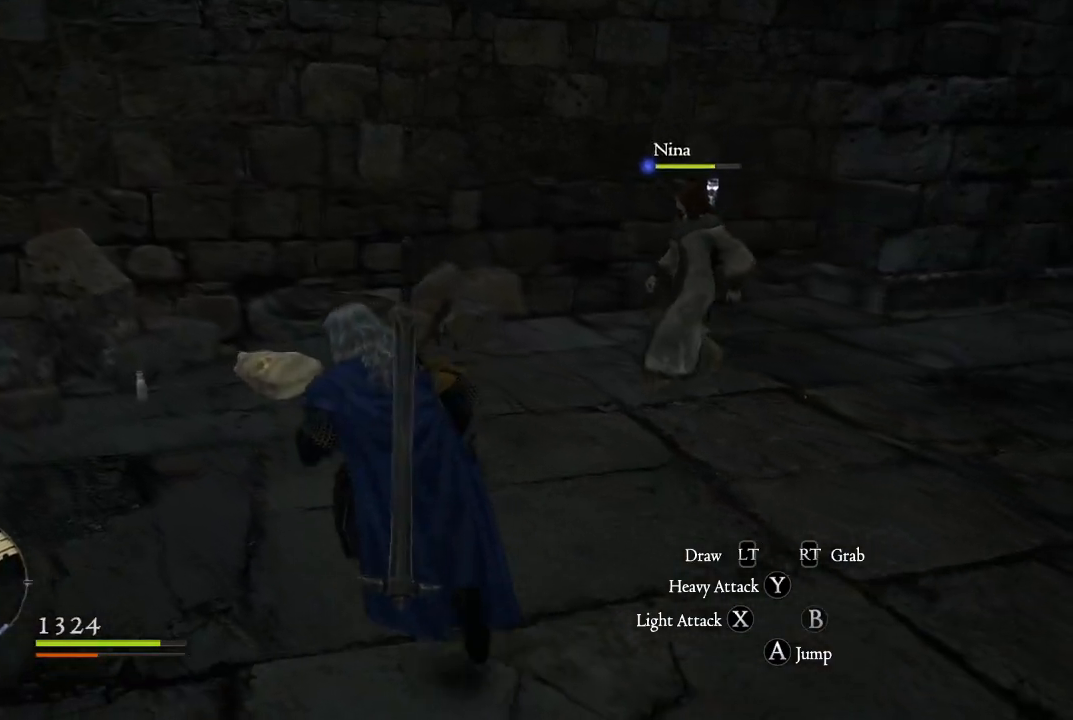
{"buttons": [], "left_stick": "up-left", "right_stick": "center", "events": []}
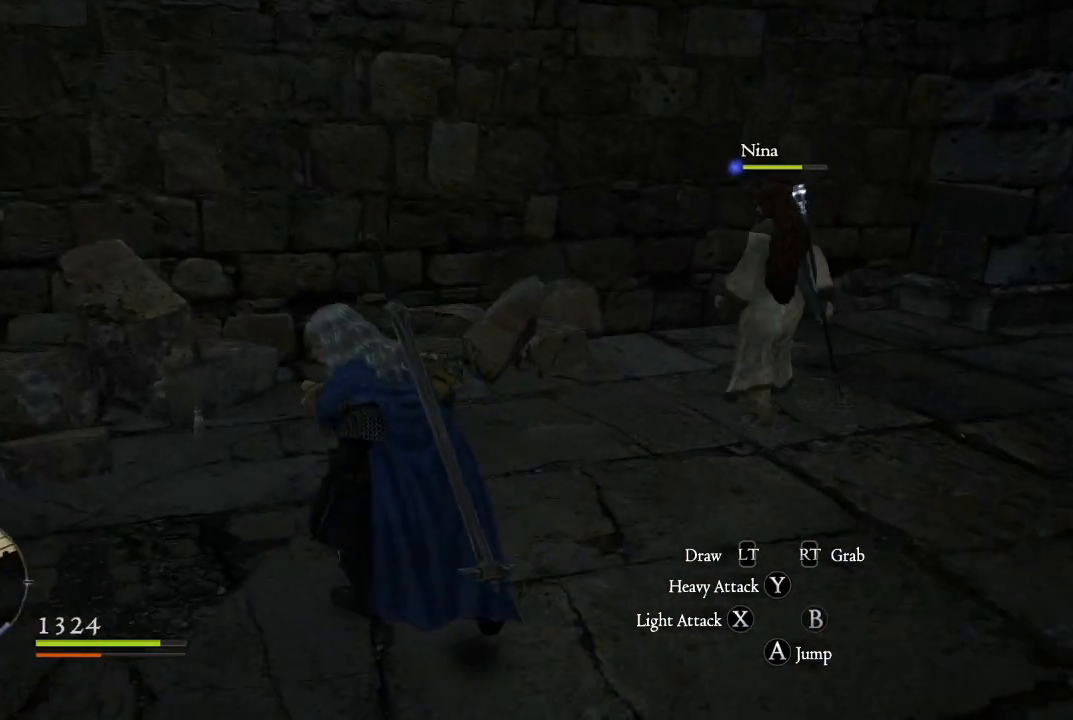
{"buttons": [], "left_stick": "up-left", "right_stick": "right", "events": [[33, "right_stick", "right"], [233, "right_stick", "center"], [400, "right_stick", "right"]]}
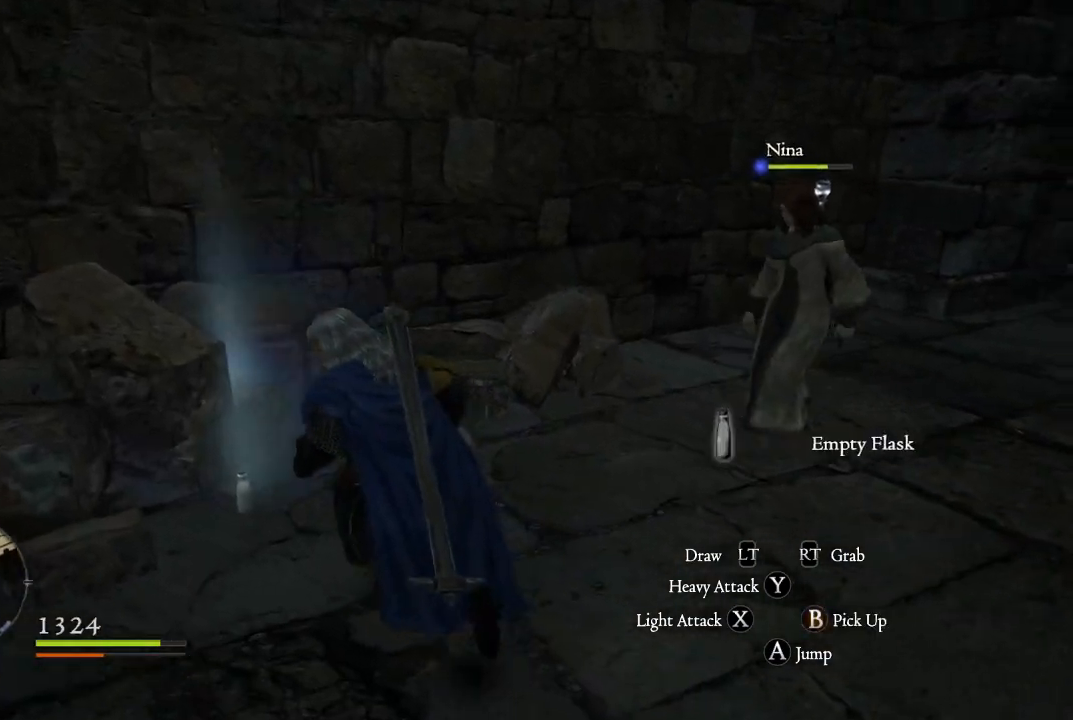
{"buttons": ["B"], "left_stick": "center", "right_stick": "center", "events": [[67, "right_stick", "center"], [433, "left_stick", "center"], [500, "B", "down"]]}
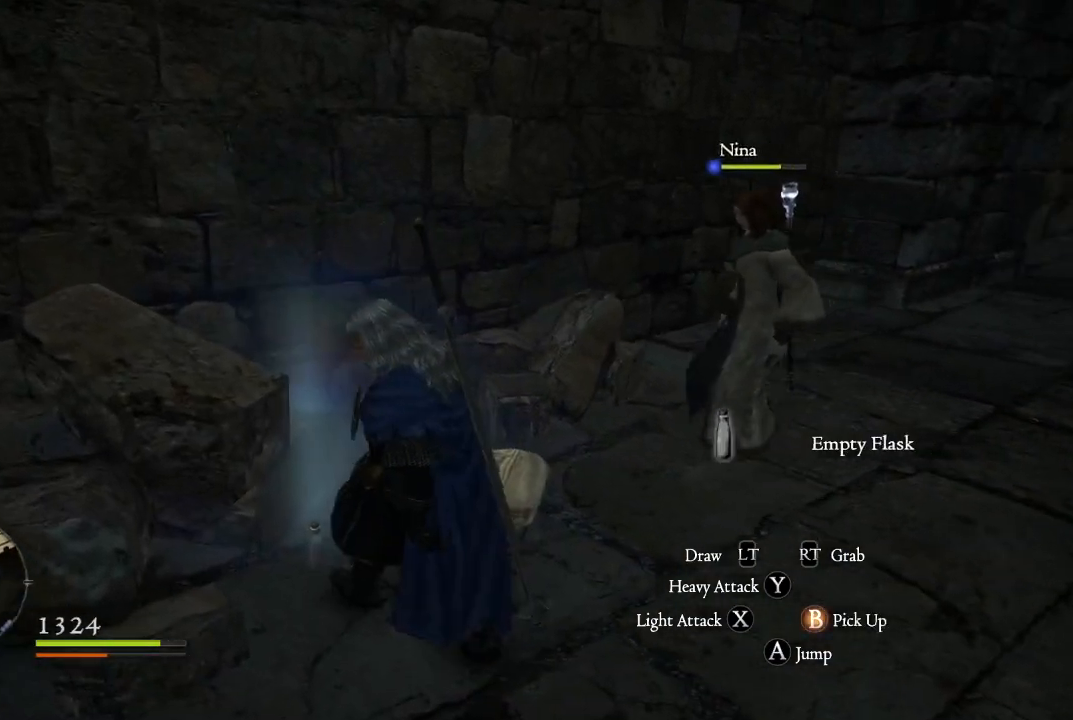
{"buttons": [], "left_stick": "center", "right_stick": "center", "events": [[133, "B", "up"]]}
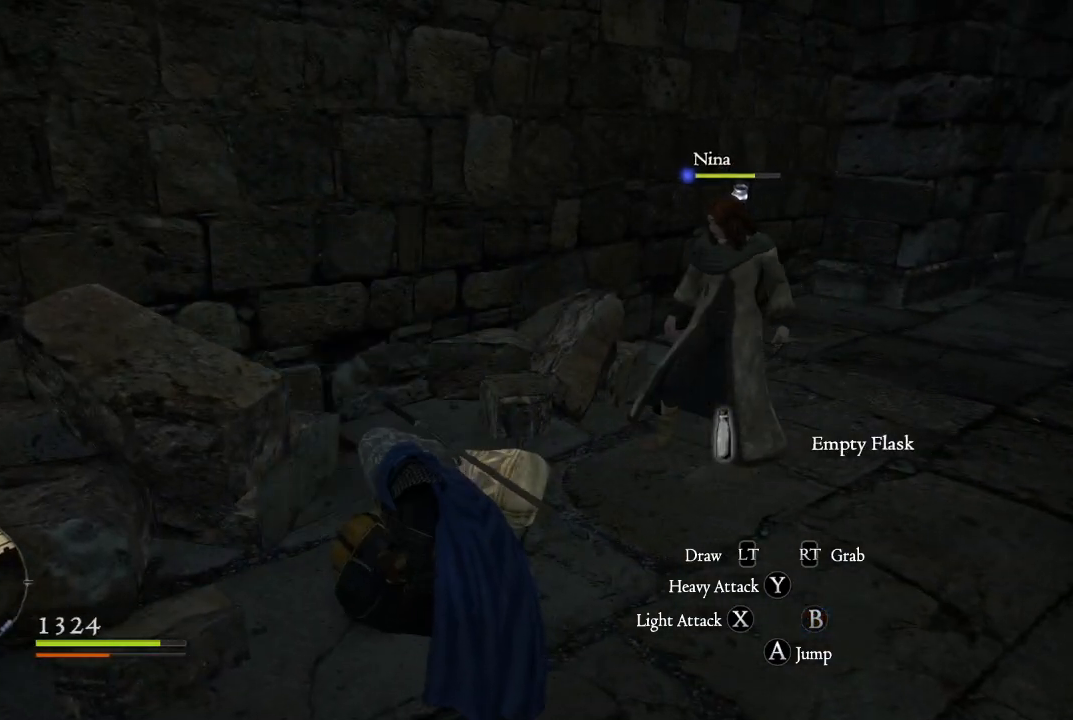
{"buttons": [], "left_stick": "up", "right_stick": "right", "events": [[33, "left_stick", "right"], [200, "right_stick", "right"], [500, "left_stick", "up"]]}
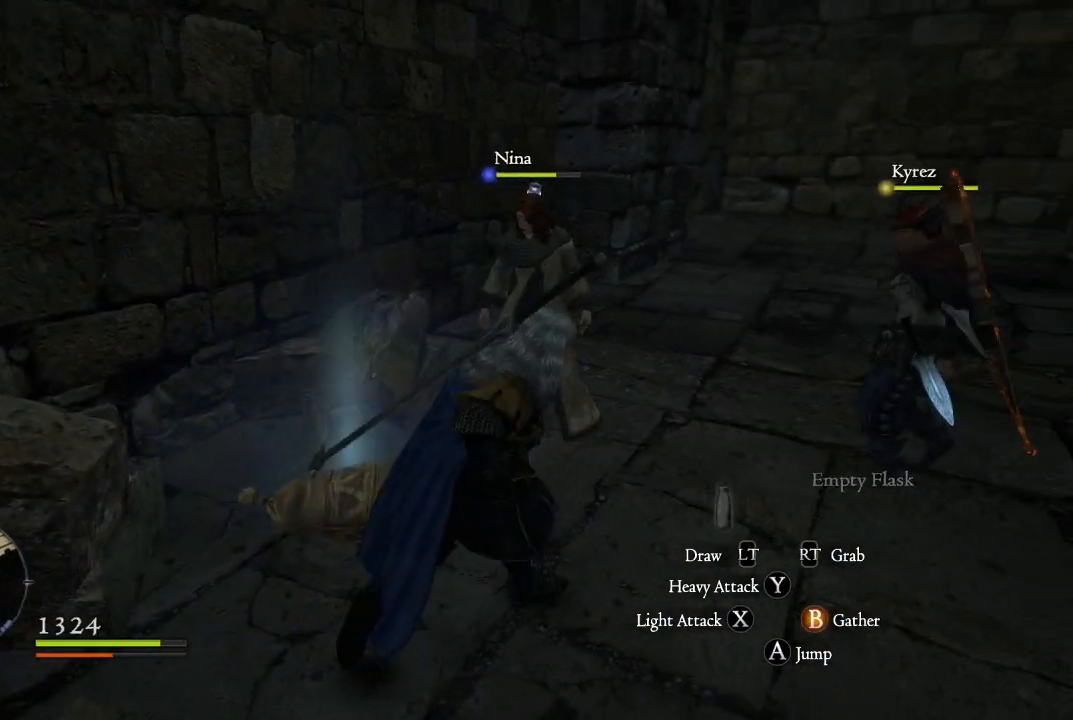
{"buttons": [], "left_stick": "up", "right_stick": "center", "events": [[217, "right_stick", "up-right"], [417, "right_stick", "center"]]}
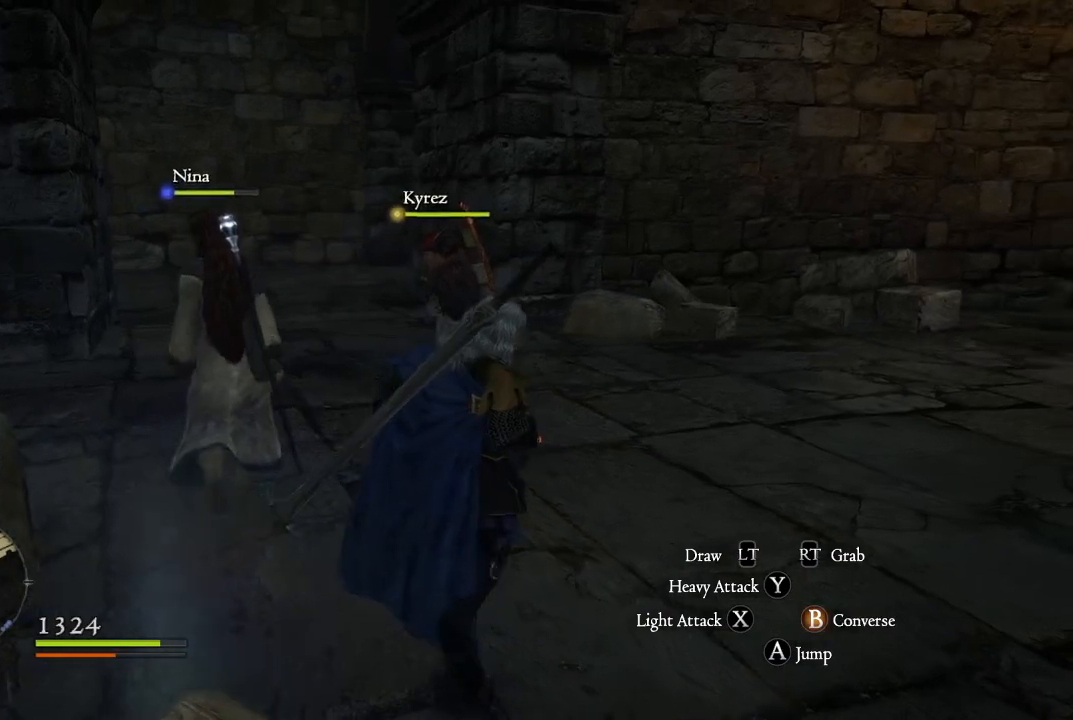
{"buttons": ["SELECT"], "left_stick": "center", "right_stick": "center", "events": [[150, "left_stick", "center"], [333, "SELECT", "down"]]}
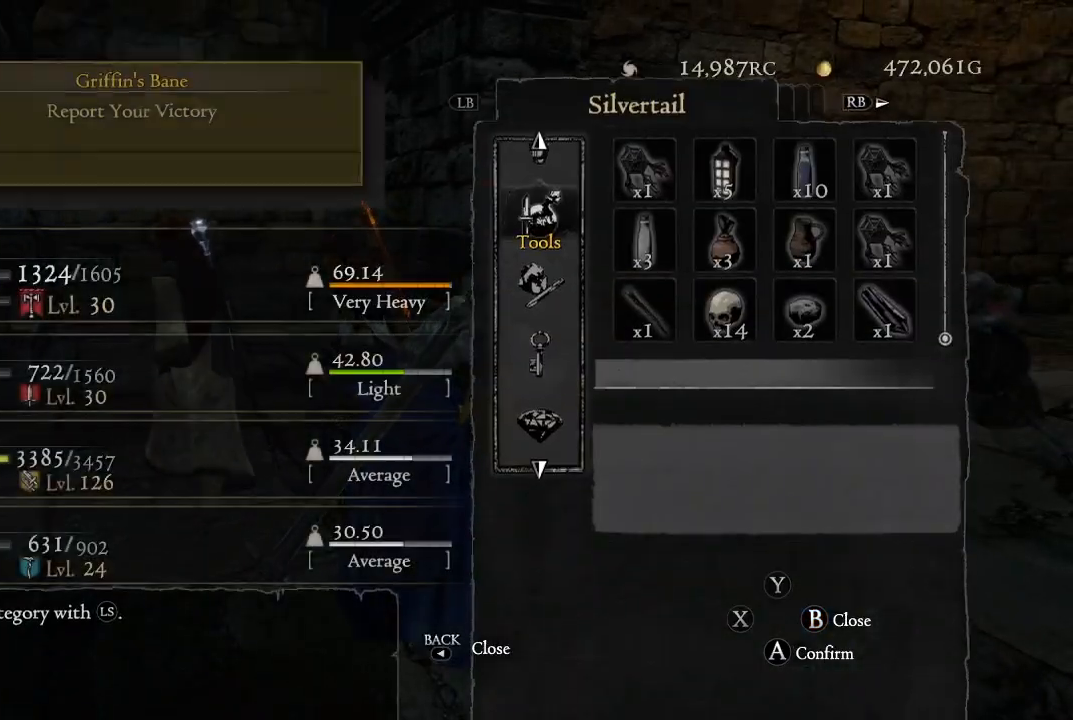
{"buttons": [], "left_stick": "center", "right_stick": "center", "events": [[67, "SELECT", "up"]]}
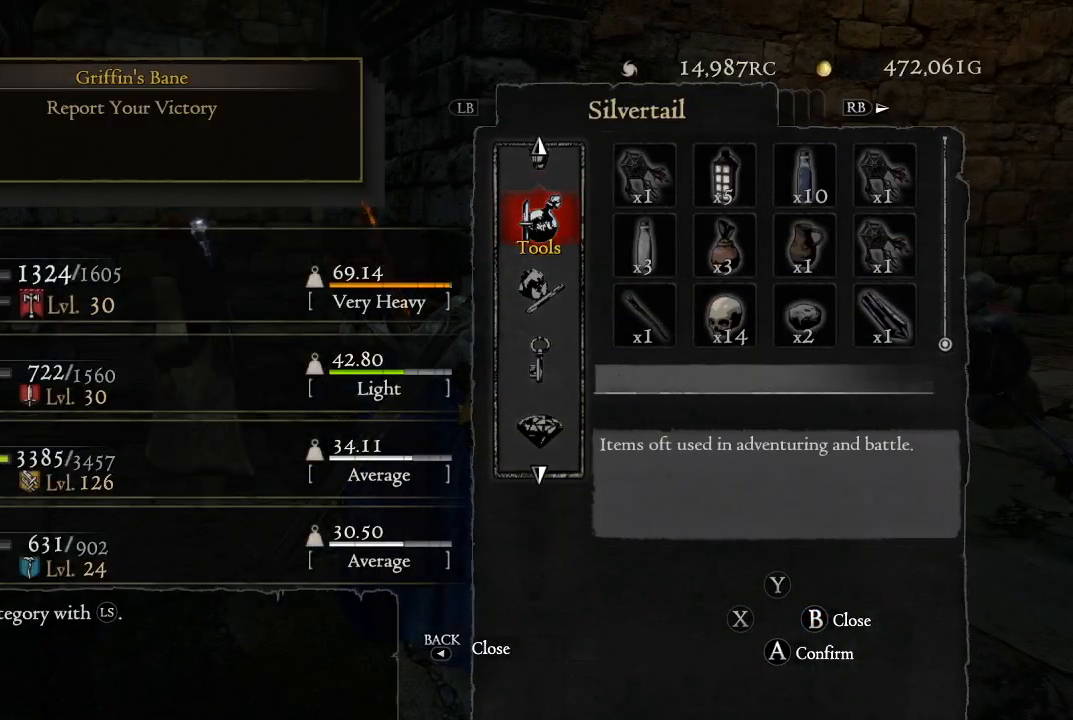
{"buttons": ["START"], "left_stick": "center", "right_stick": "center", "events": [[433, "START", "down"]]}
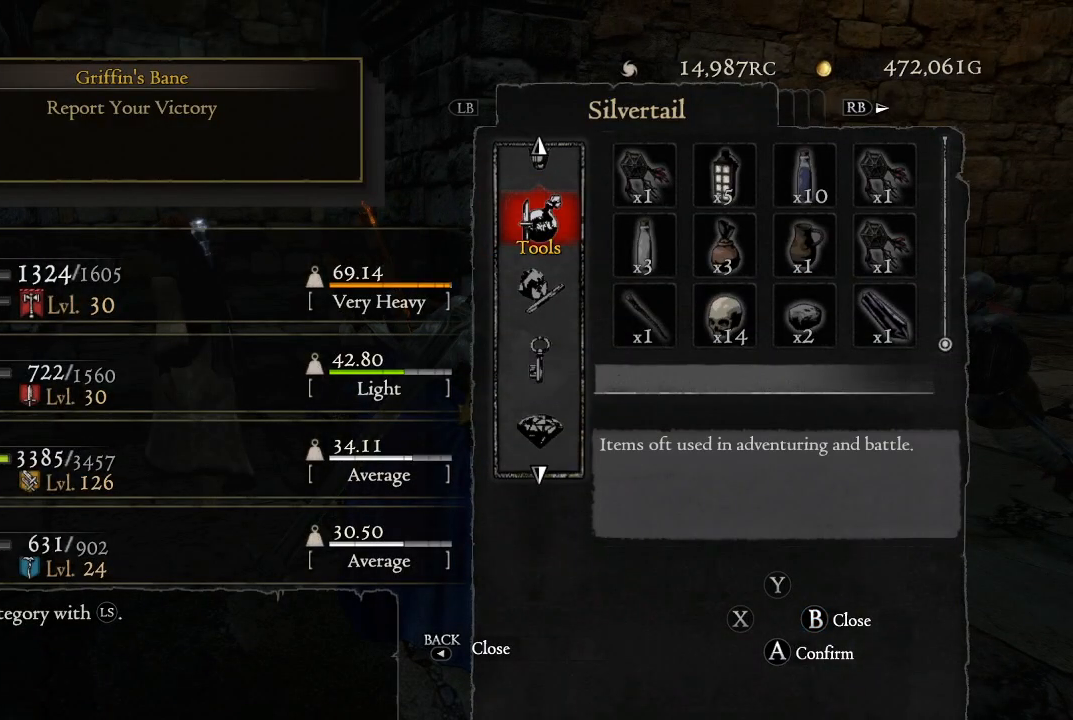
{"buttons": [], "left_stick": "center", "right_stick": "center", "events": [[50, "START", "up"]]}
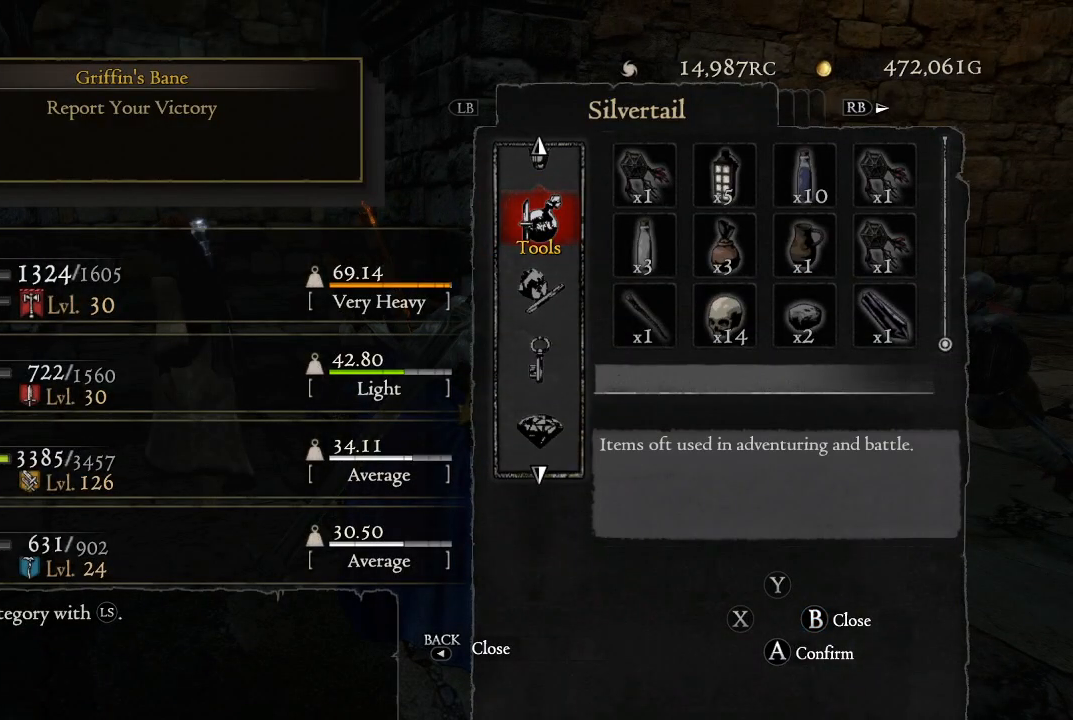
{"buttons": ["START"], "left_stick": "center", "right_stick": "center", "events": [[167, "B", "down"], [300, "B", "up"], [483, "START", "down"]]}
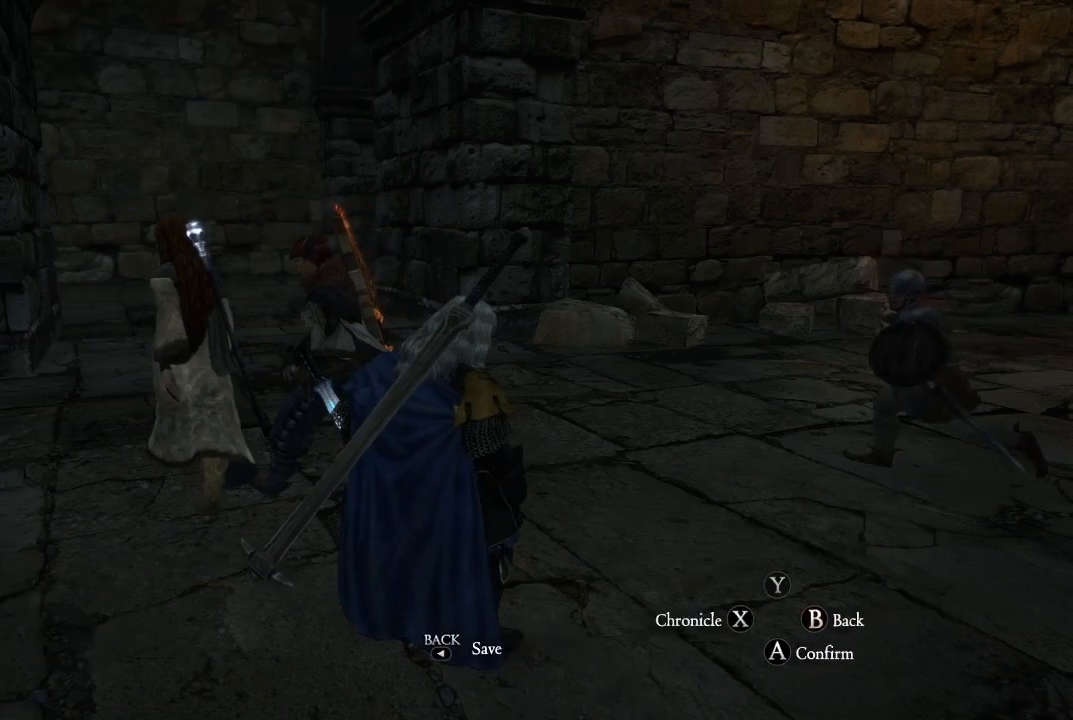
{"buttons": ["A"], "left_stick": "center", "right_stick": "center", "events": [[167, "START", "up"], [500, "A", "down"]]}
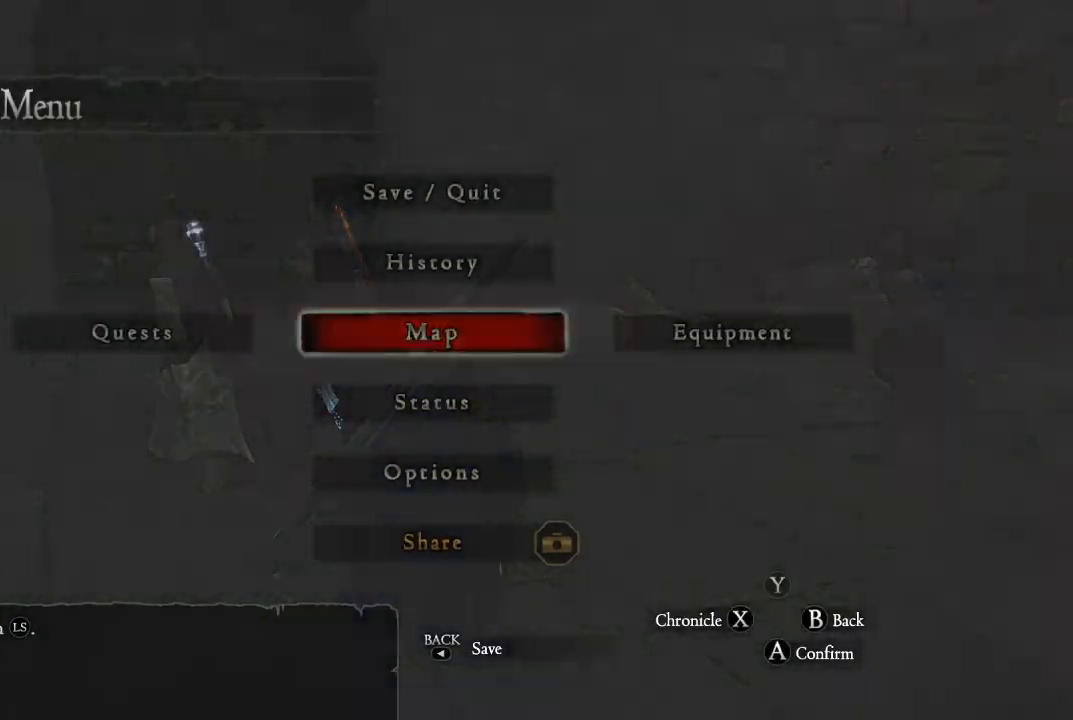
{"buttons": [], "left_stick": "center", "right_stick": "center", "events": [[133, "A", "up"]]}
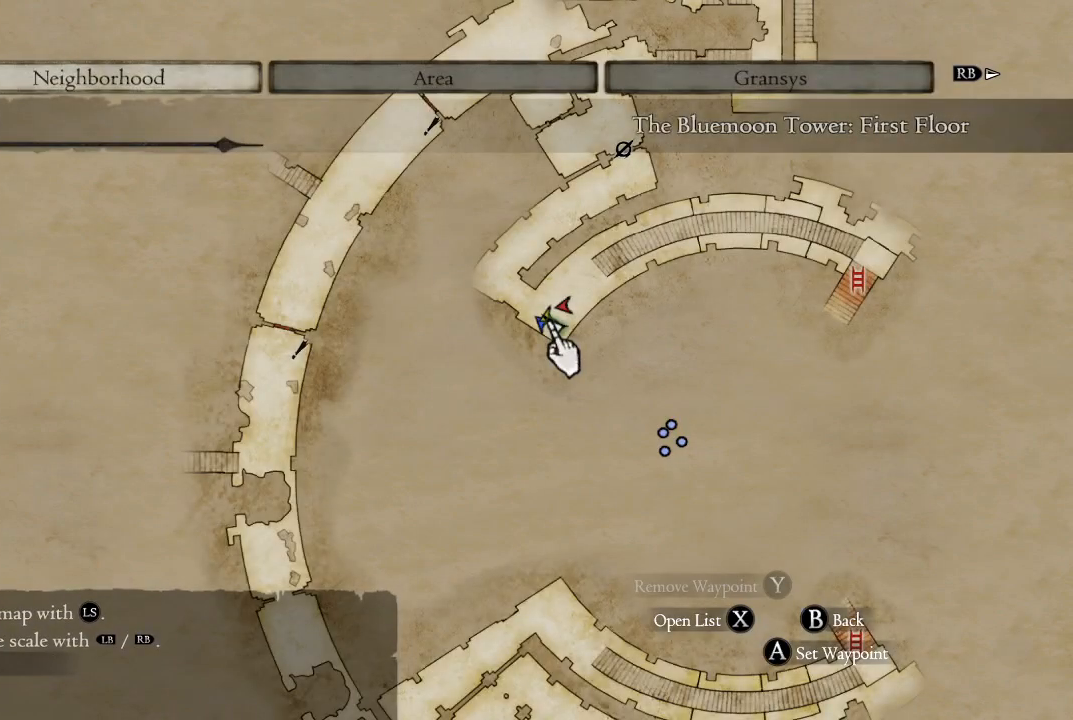
{"buttons": [], "left_stick": "up", "right_stick": "center", "events": [[200, "left_stick", "up"]]}
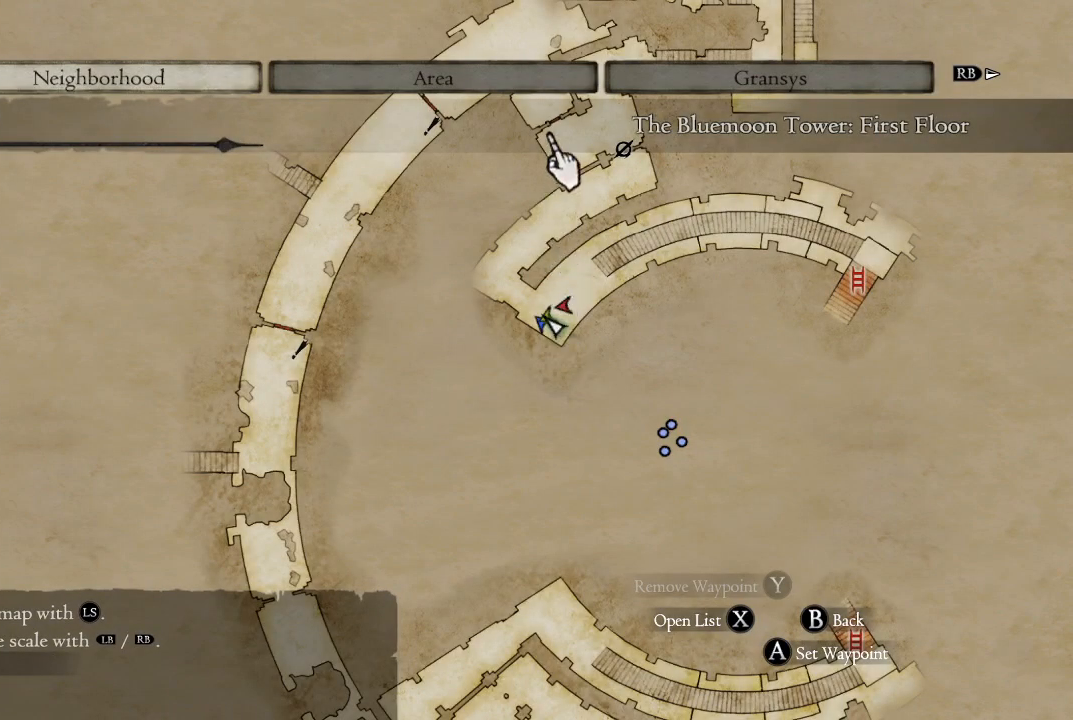
{"buttons": [], "left_stick": "up", "right_stick": "center", "events": []}
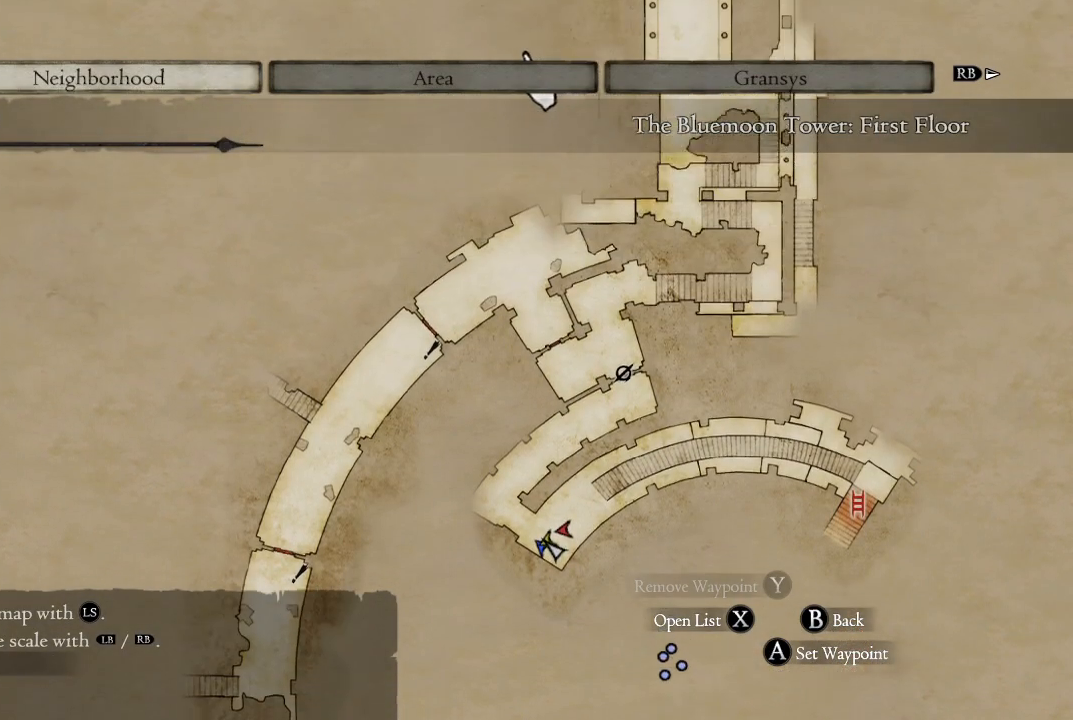
{"buttons": [], "left_stick": "down", "right_stick": "center", "events": [[133, "left_stick", "down"]]}
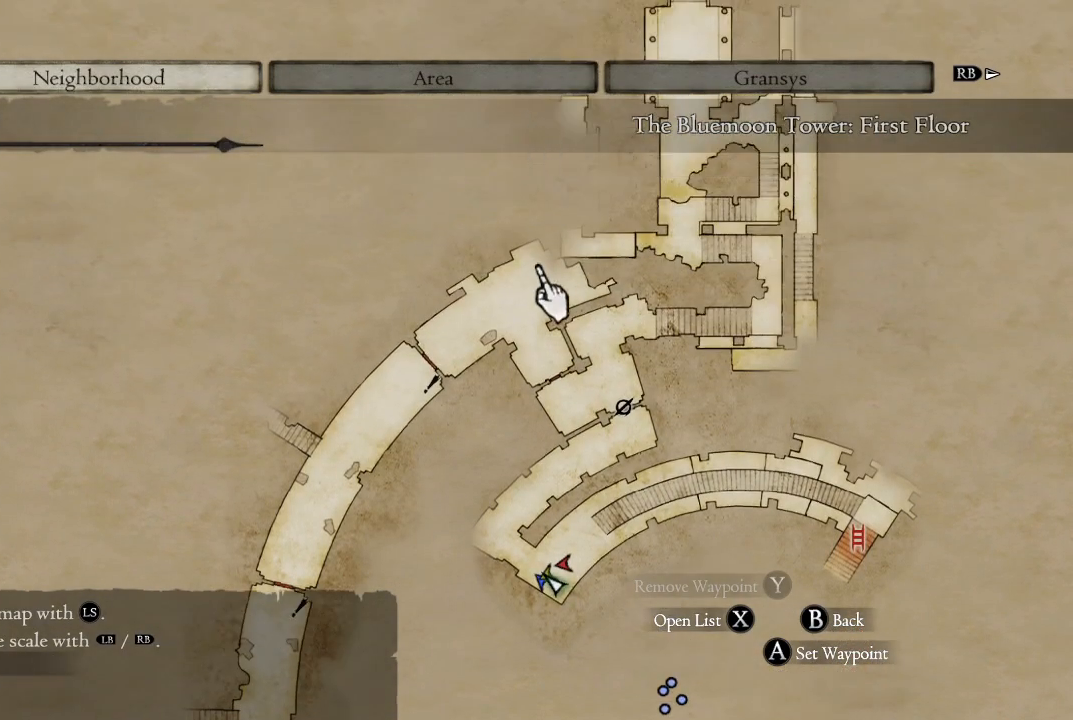
{"buttons": [], "left_stick": "down", "right_stick": "center", "events": []}
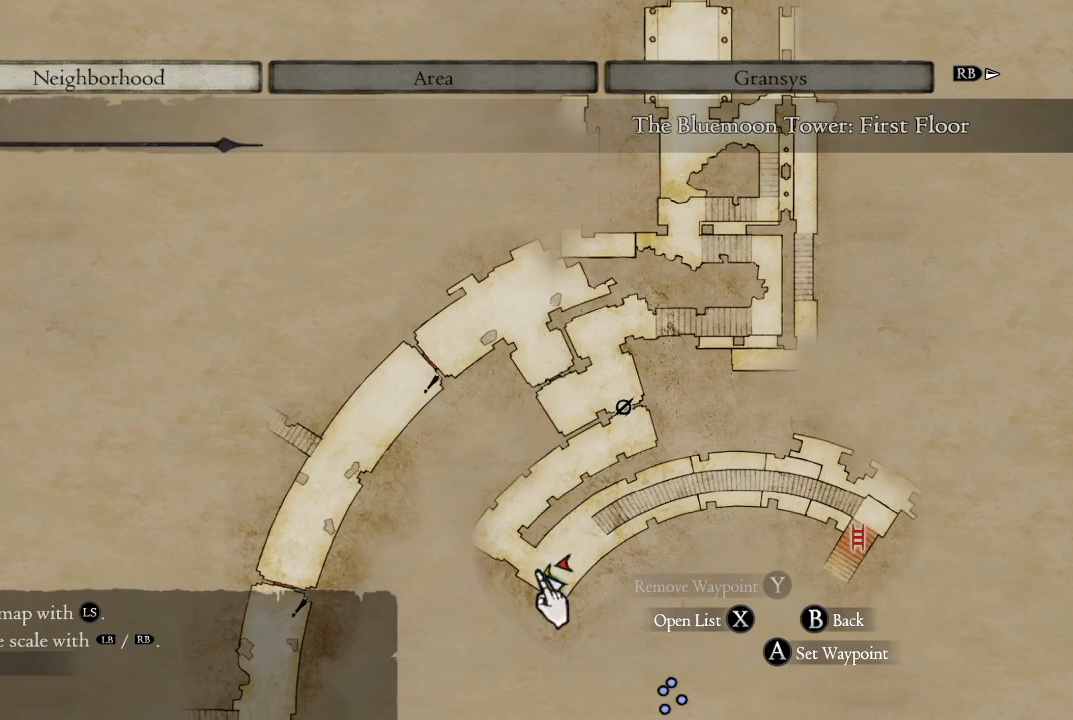
{"buttons": [], "left_stick": "down", "right_stick": "center", "events": []}
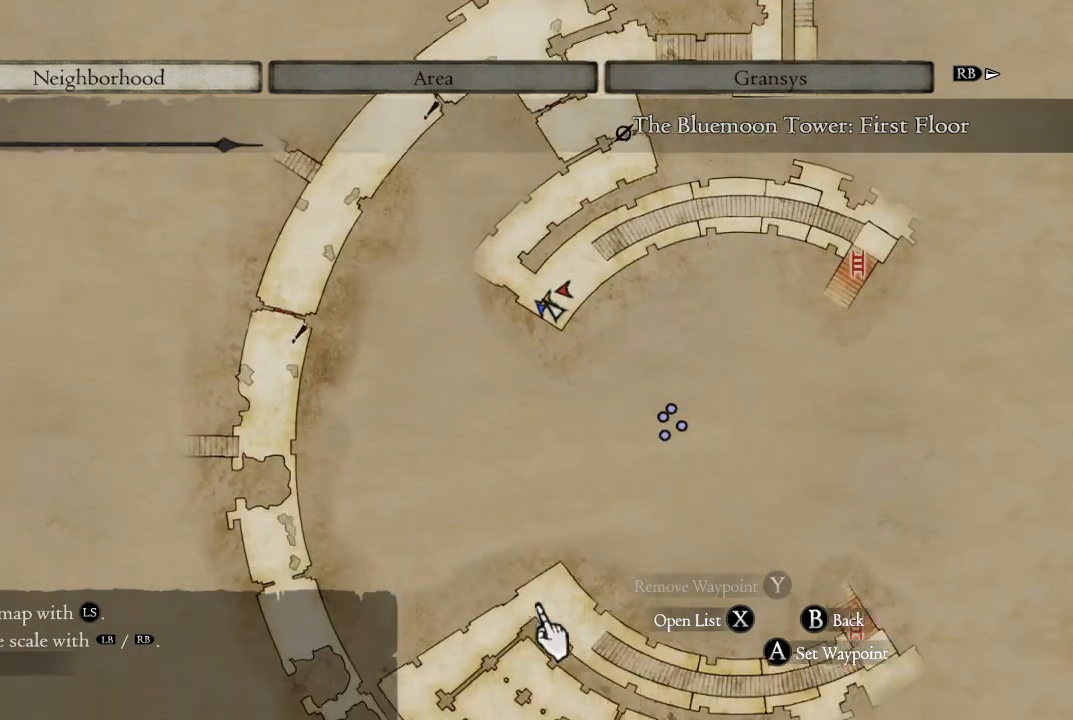
{"buttons": [], "left_stick": "down", "right_stick": "center", "events": []}
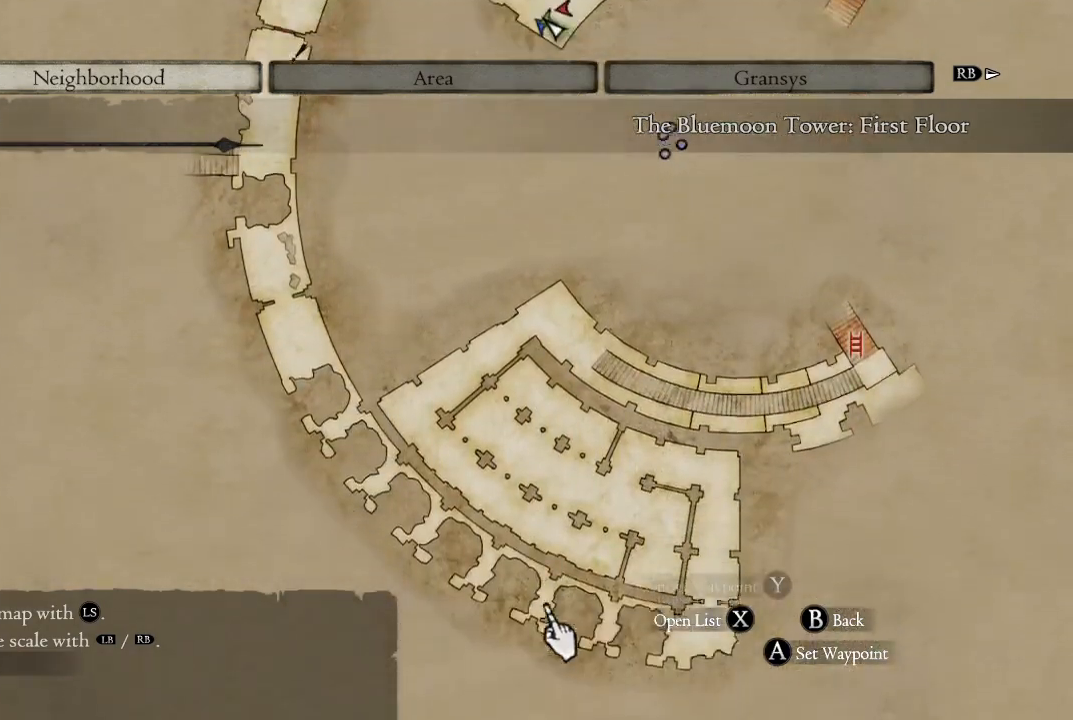
{"buttons": [], "left_stick": "up", "right_stick": "center", "events": [[183, "left_stick", "center"], [300, "left_stick", "up"]]}
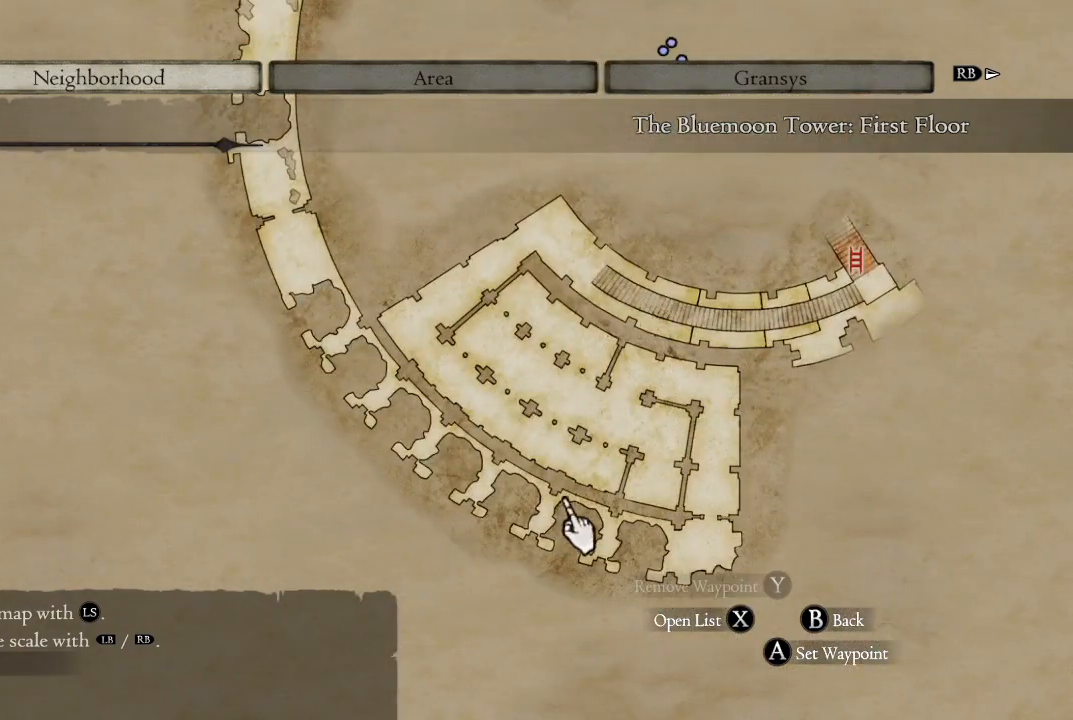
{"buttons": [], "left_stick": "up", "right_stick": "center", "events": []}
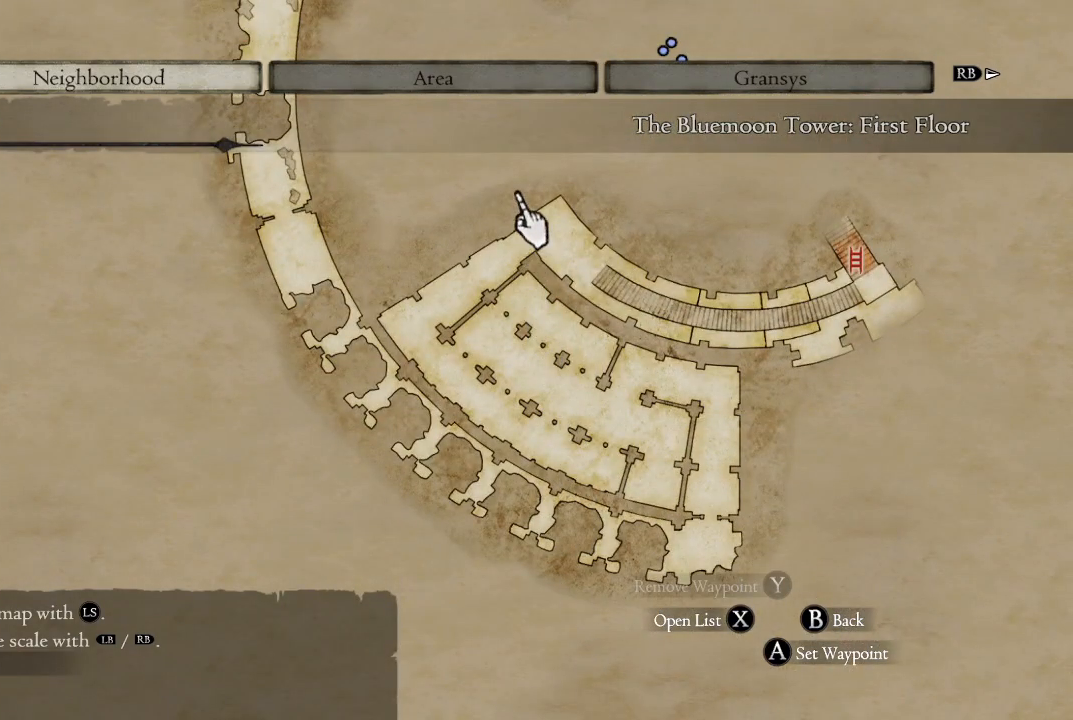
{"buttons": [], "left_stick": "center", "right_stick": "center", "events": [[500, "left_stick", "center"]]}
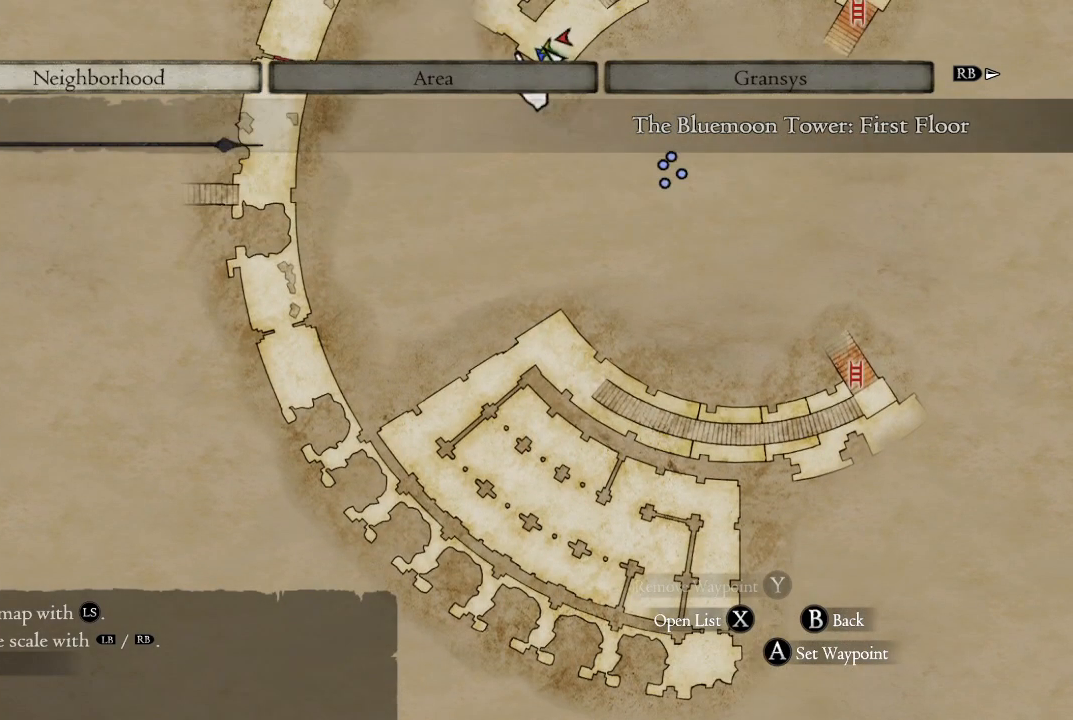
{"buttons": [], "left_stick": "down-right", "right_stick": "center", "events": [[150, "left_stick", "right"], [217, "left_stick", "down-right"]]}
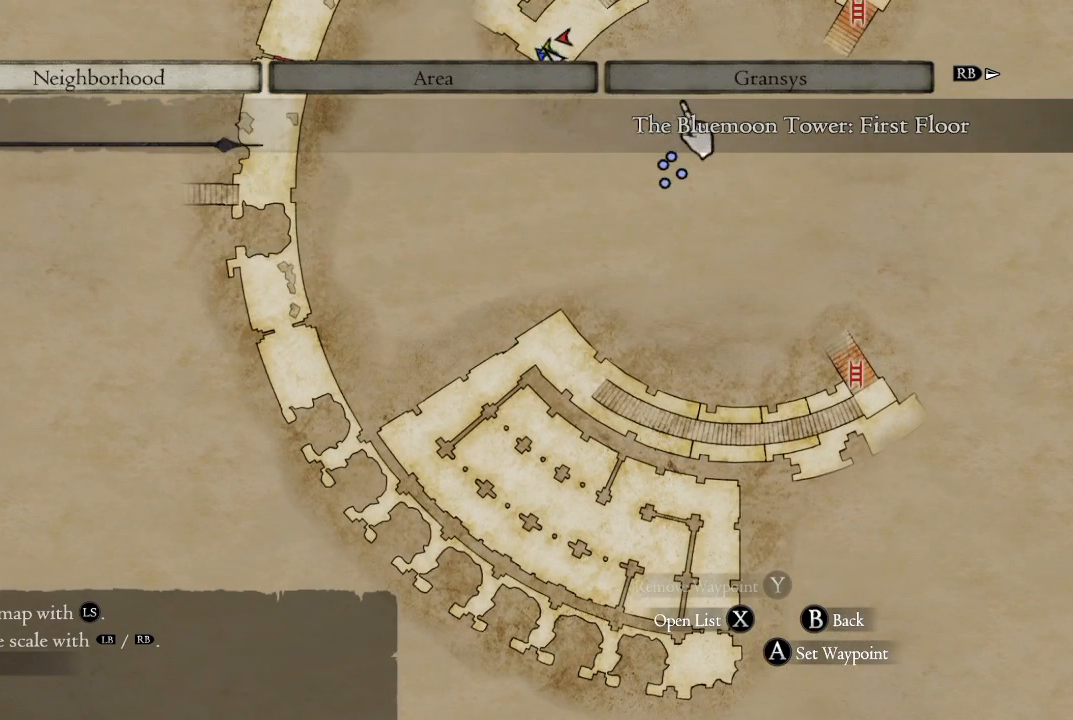
{"buttons": [], "left_stick": "up-left", "right_stick": "center", "events": [[183, "left_stick", "center"], [233, "left_stick", "up"], [317, "left_stick", "up-left"]]}
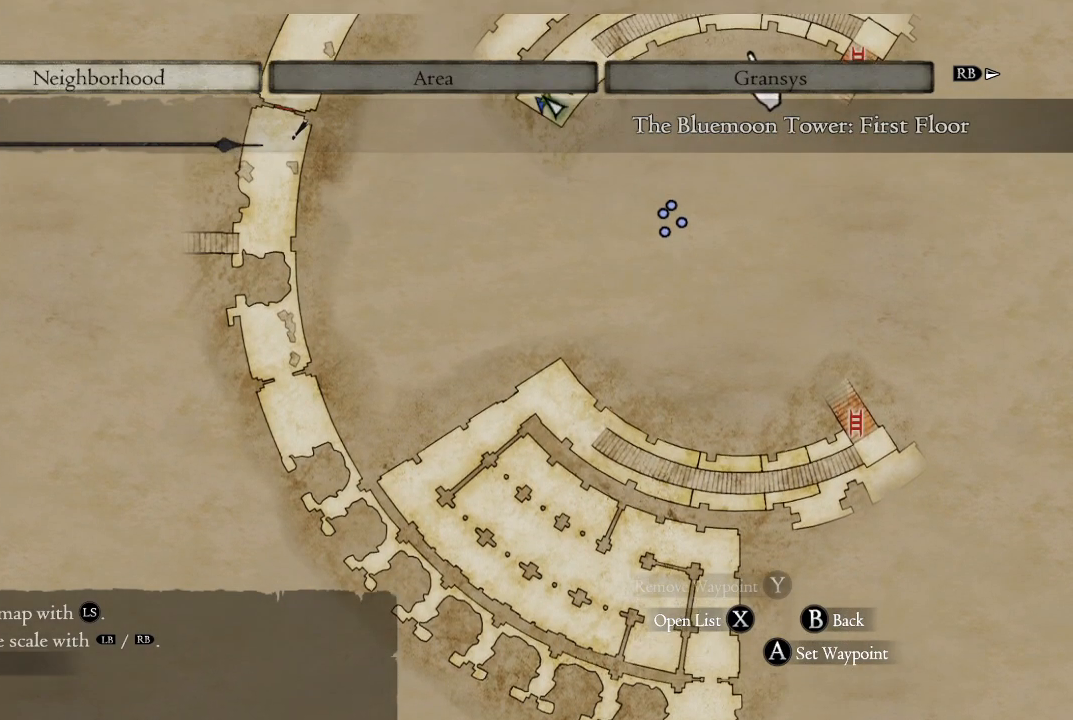
{"buttons": [], "left_stick": "up", "right_stick": "center", "events": [[167, "left_stick", "up"]]}
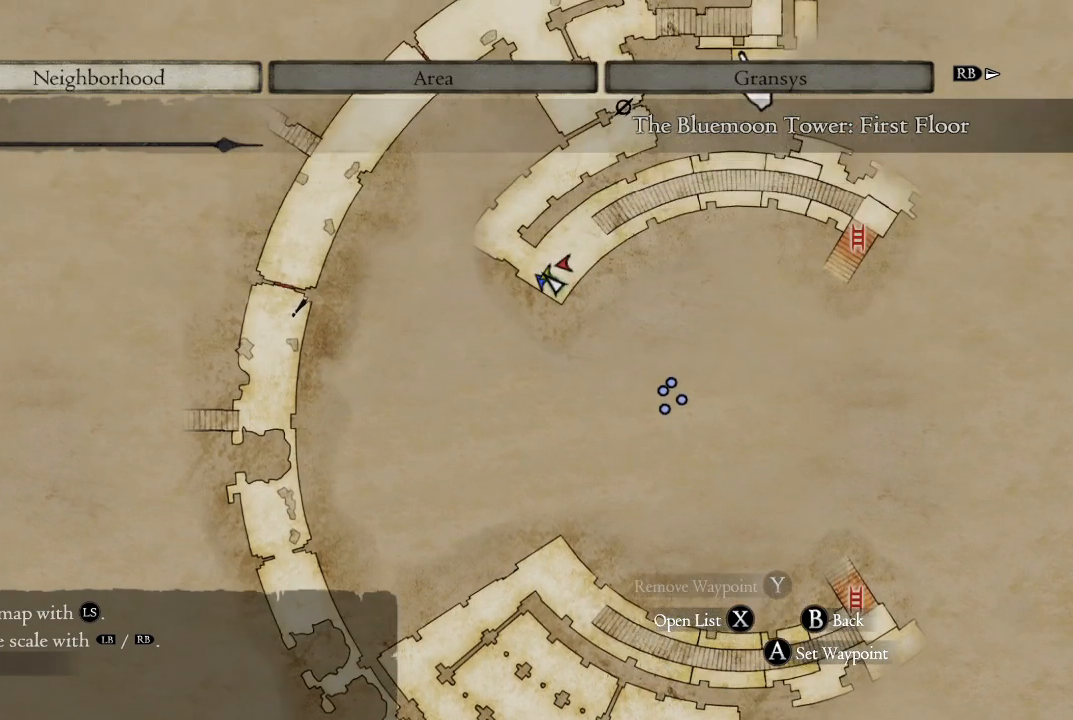
{"buttons": [], "left_stick": "down-left", "right_stick": "center", "events": [[250, "left_stick", "center"], [467, "left_stick", "down-left"]]}
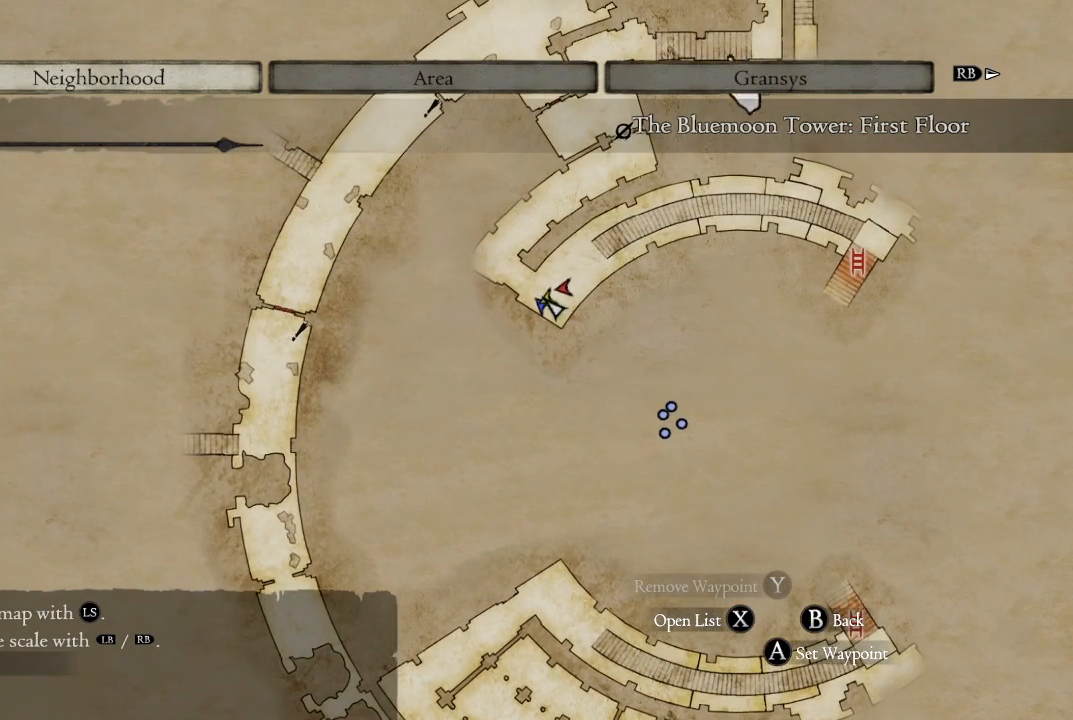
{"buttons": [], "left_stick": "down-left", "right_stick": "center", "events": []}
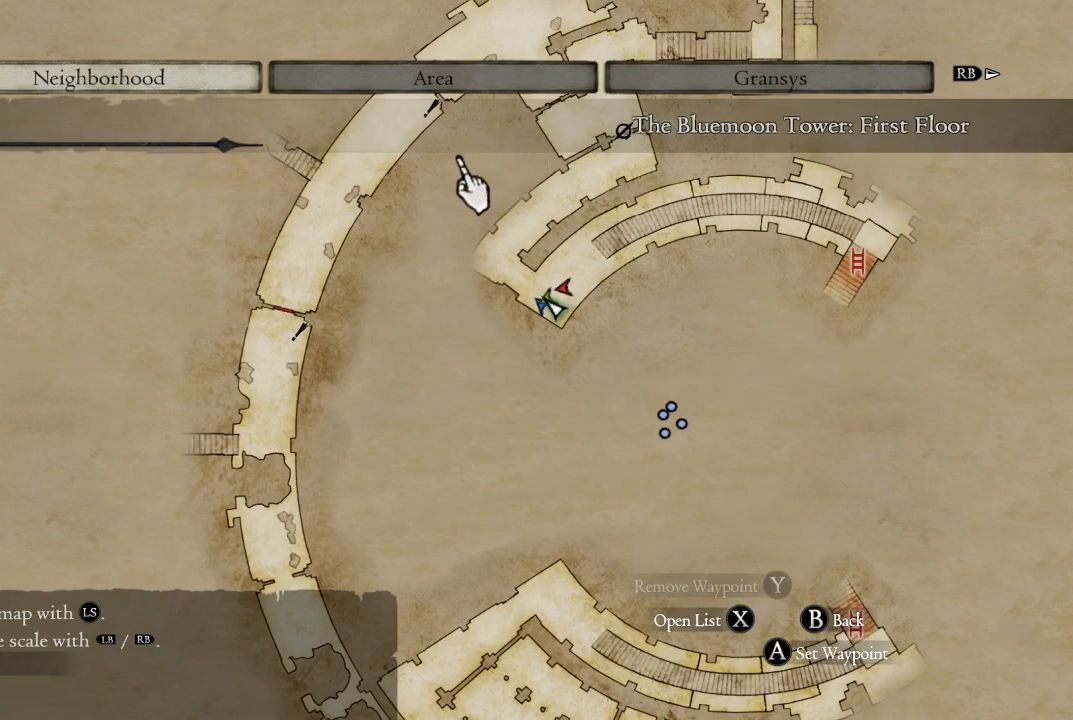
{"buttons": [], "left_stick": "down-left", "right_stick": "center", "events": []}
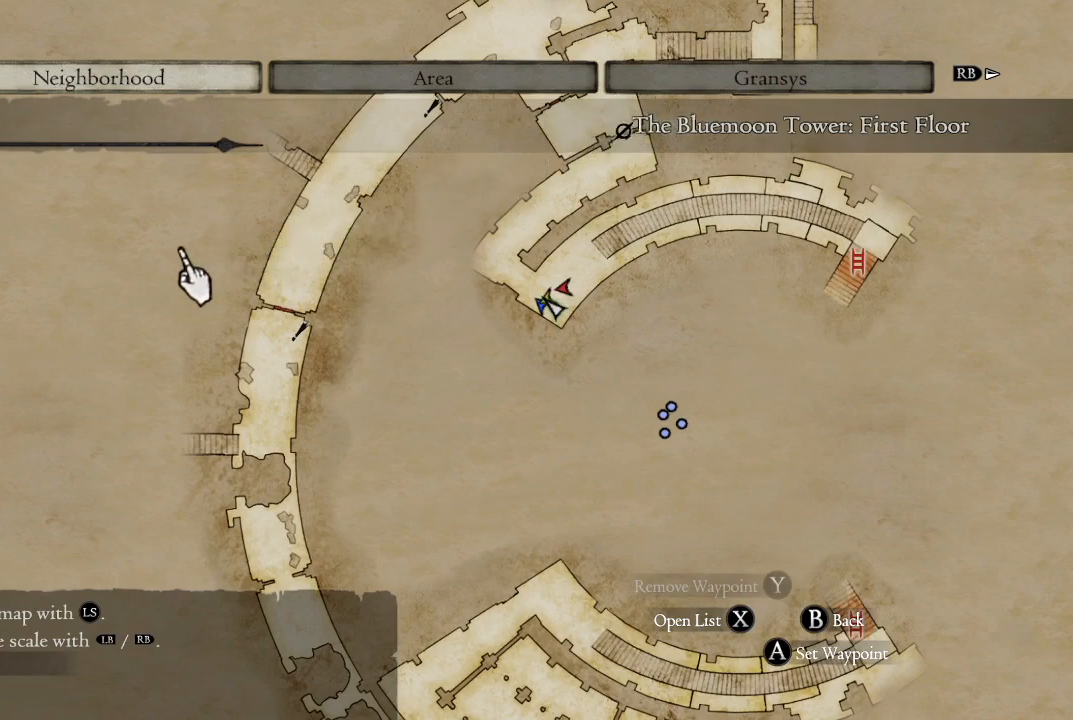
{"buttons": [], "left_stick": "down", "right_stick": "center", "events": [[133, "left_stick", "down"], [267, "left_stick", "center"], [383, "left_stick", "down"]]}